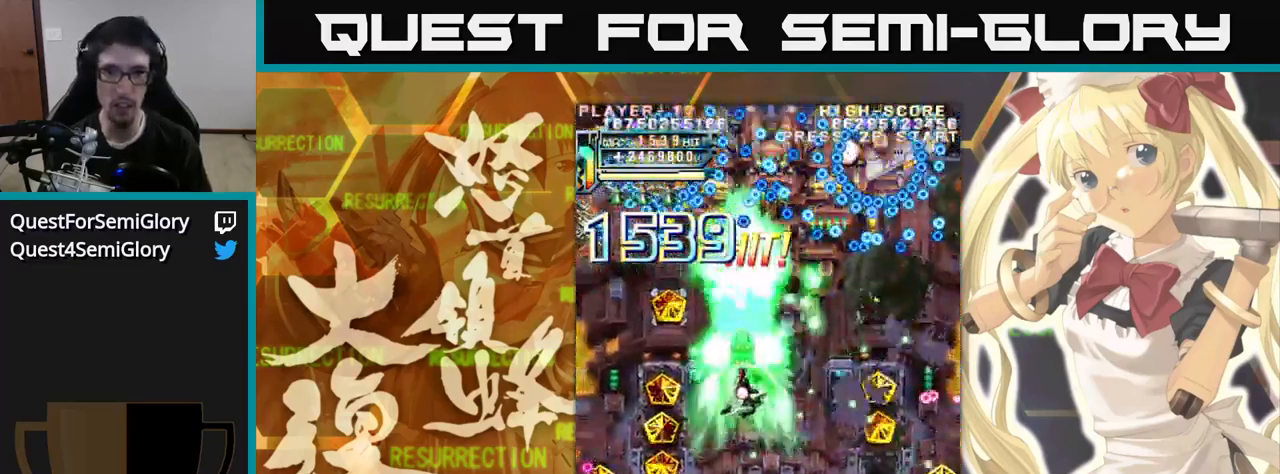
Gameplay with a controller (arcade stick); each line is a JSON object with the inputs held at the frame after it. "events" lists button and stick changes between this image and that frame as [ms after this image, input, new state], when the widget could be followed in between. Not read: L3 R3.
{"buttons": [], "left_stick": "up-left", "events": [[300, "left_stick", "up"], [433, "left_stick", "up-left"]]}
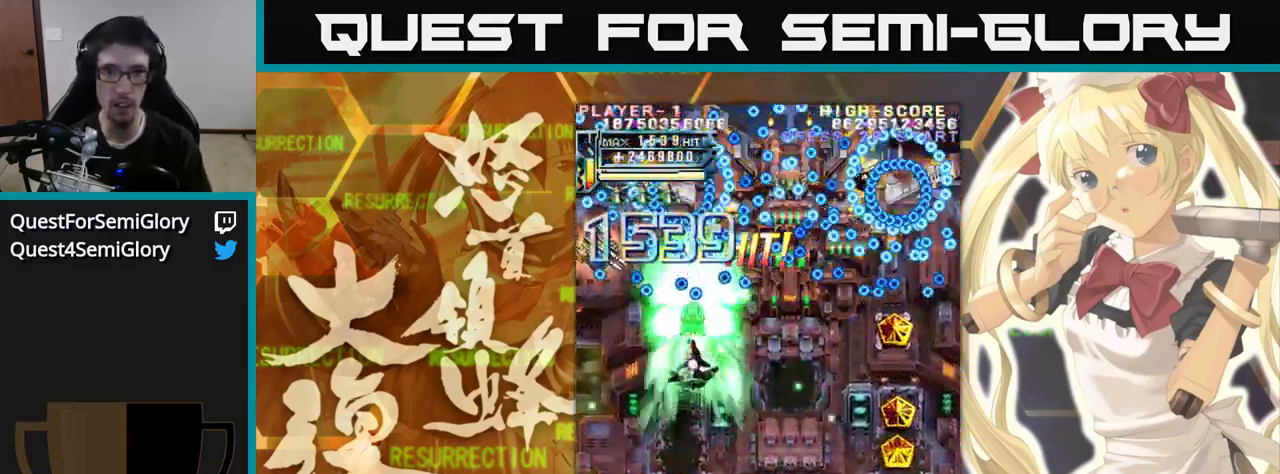
{"buttons": [], "left_stick": "up", "events": [[67, "left_stick", "up"]]}
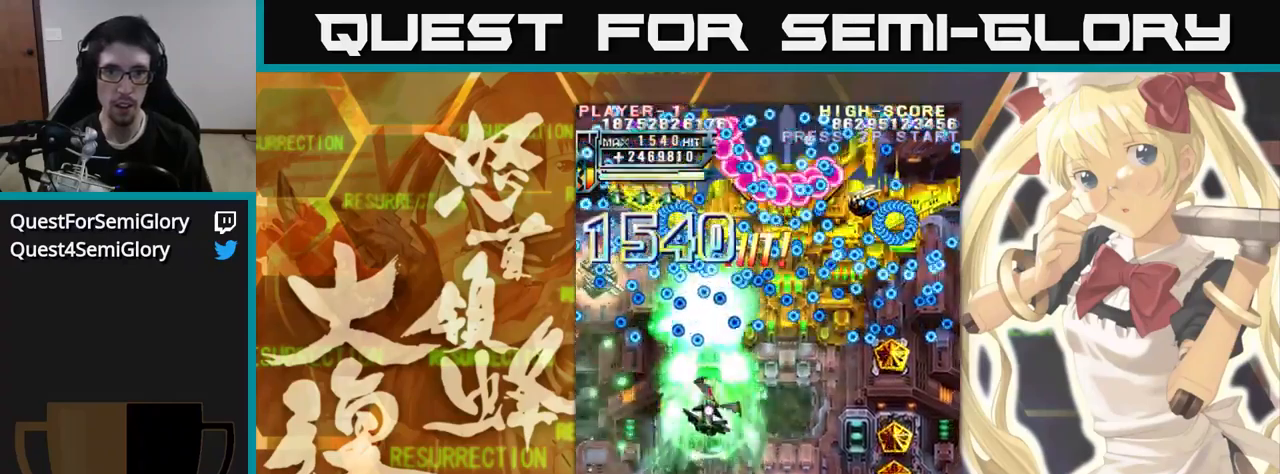
{"buttons": [], "left_stick": "up", "events": []}
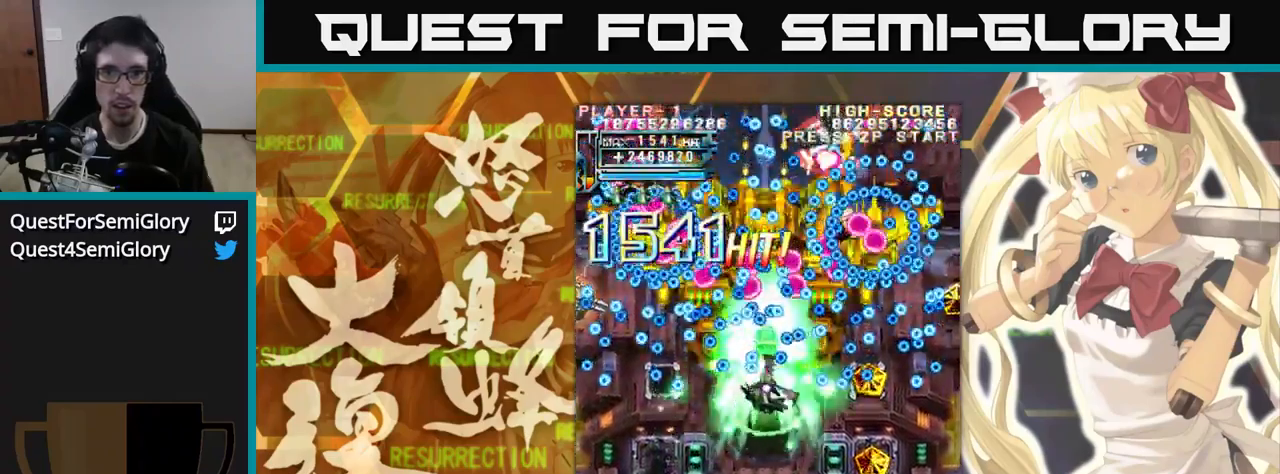
{"buttons": [], "left_stick": "up", "events": []}
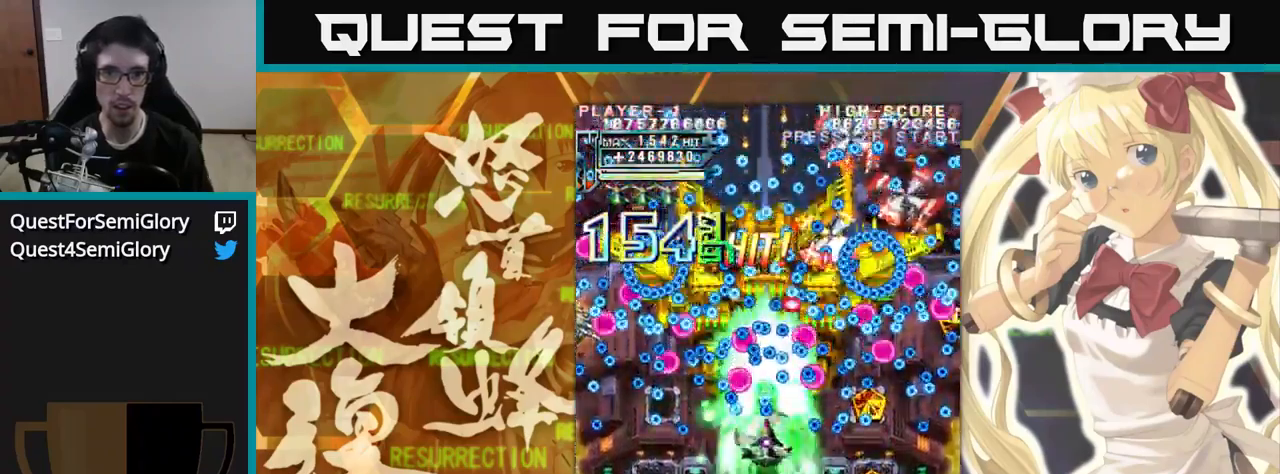
{"buttons": [], "left_stick": "up", "events": []}